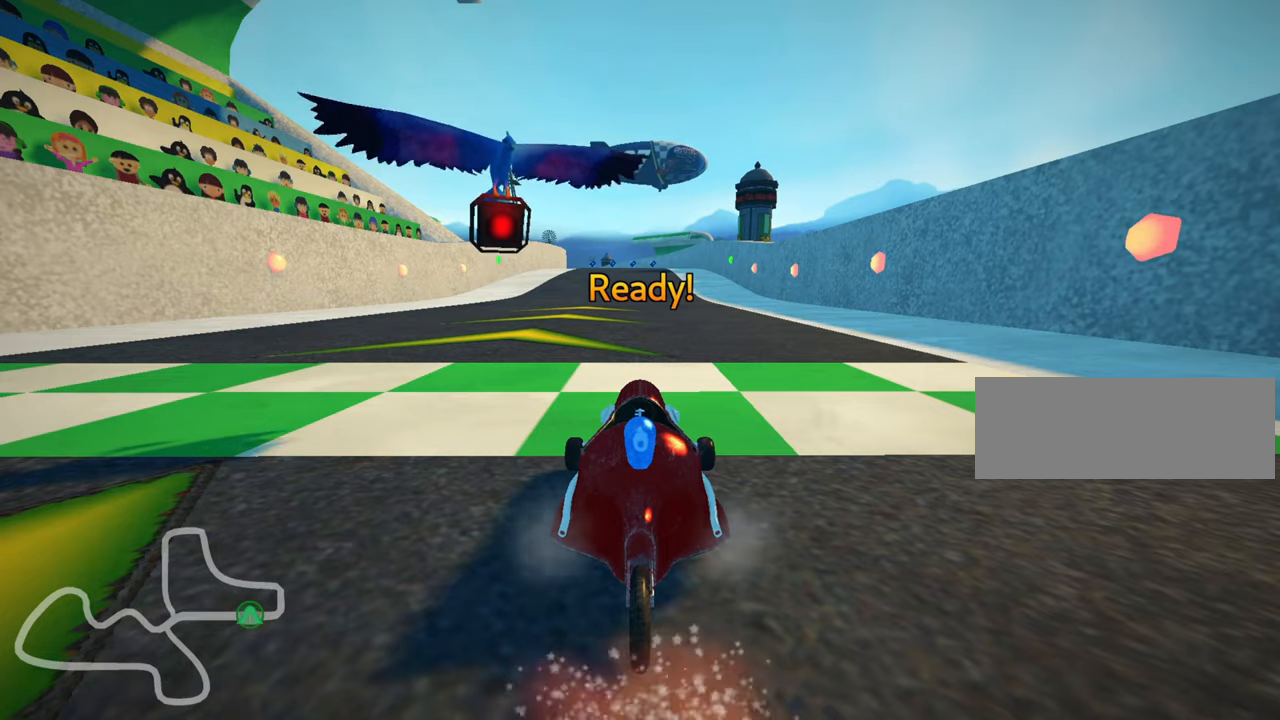
Gameplay with keyboard; each line is a JSON object with the keys held at the frame after it. "events" lists presses ("down") and releases ("up") of "down", "fire", "flag", "left", "look", "nitro", "right", "skid" and "up" between this image and that frame as [ms after this image, input, new state], when the widget could be followed in between. No other keys are recorded. Mouse input is not recorded. Key names are as the overlay labels them; some are game actions (e.g. jump) rather than physical keys.
{"keys": ["left", "up"], "events": [[483, "left", "down"], [500, "up", "down"]]}
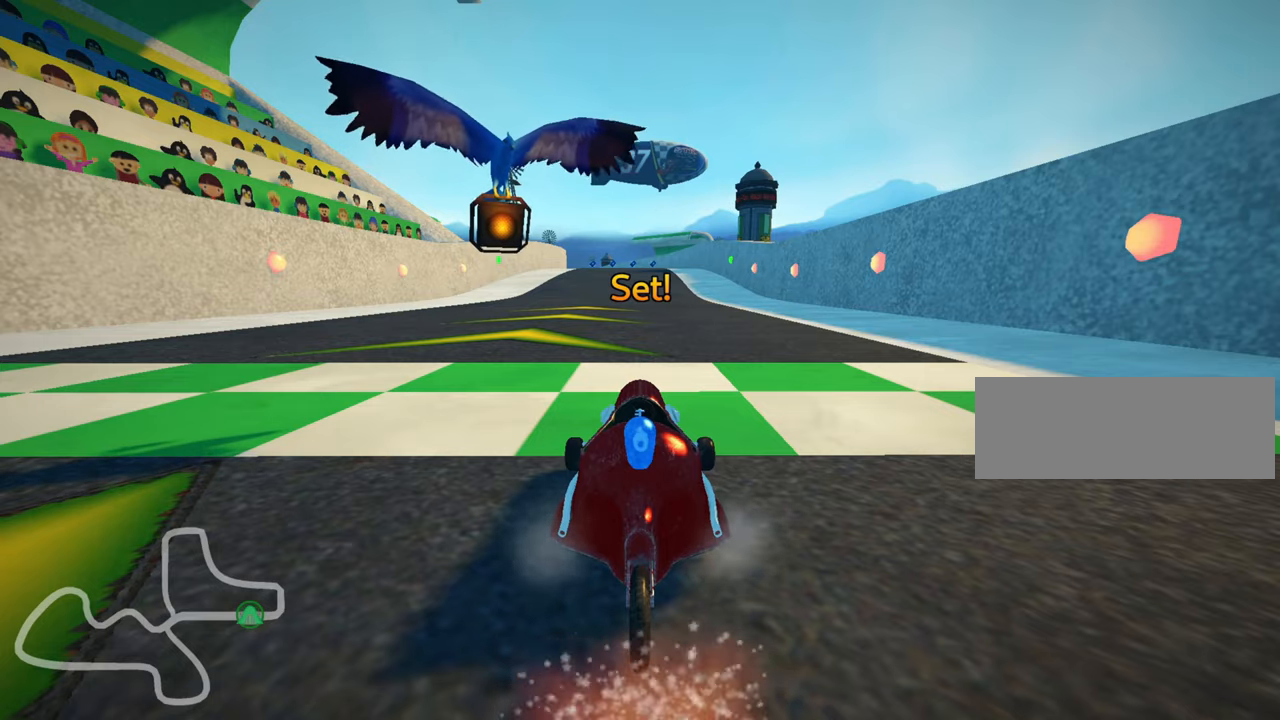
{"keys": ["left", "up"], "events": []}
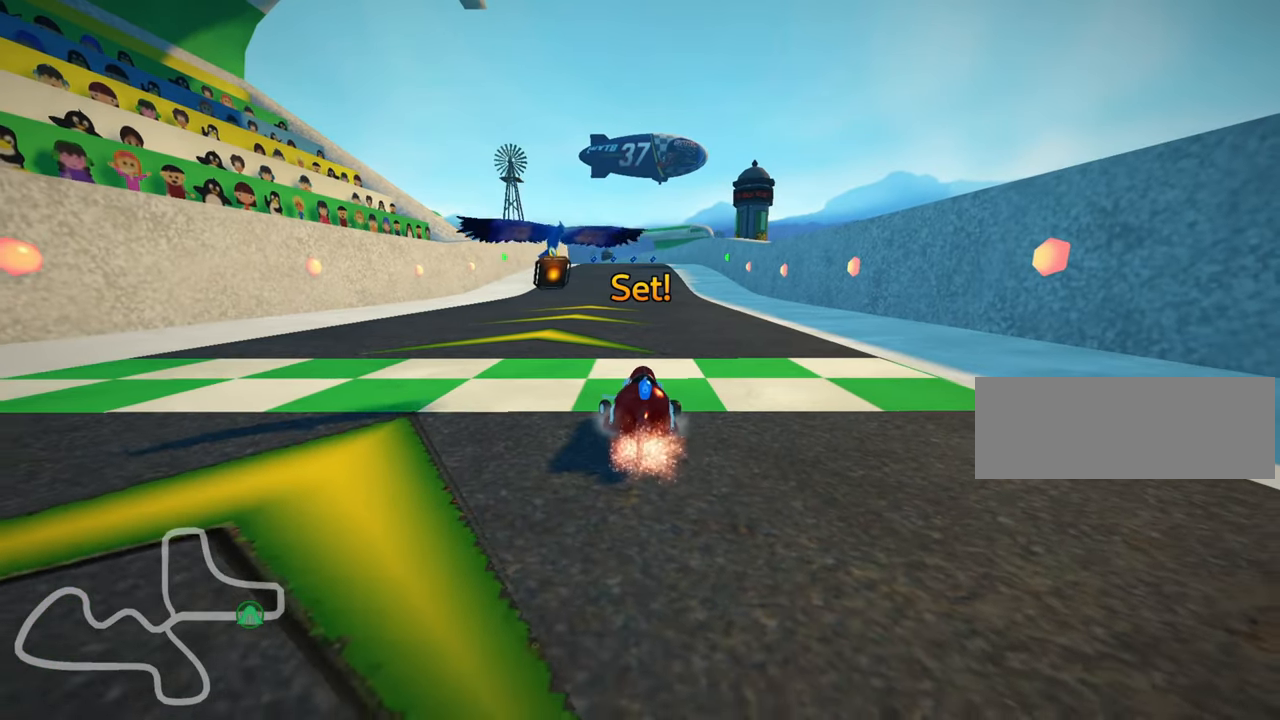
{"keys": ["left", "up"], "events": []}
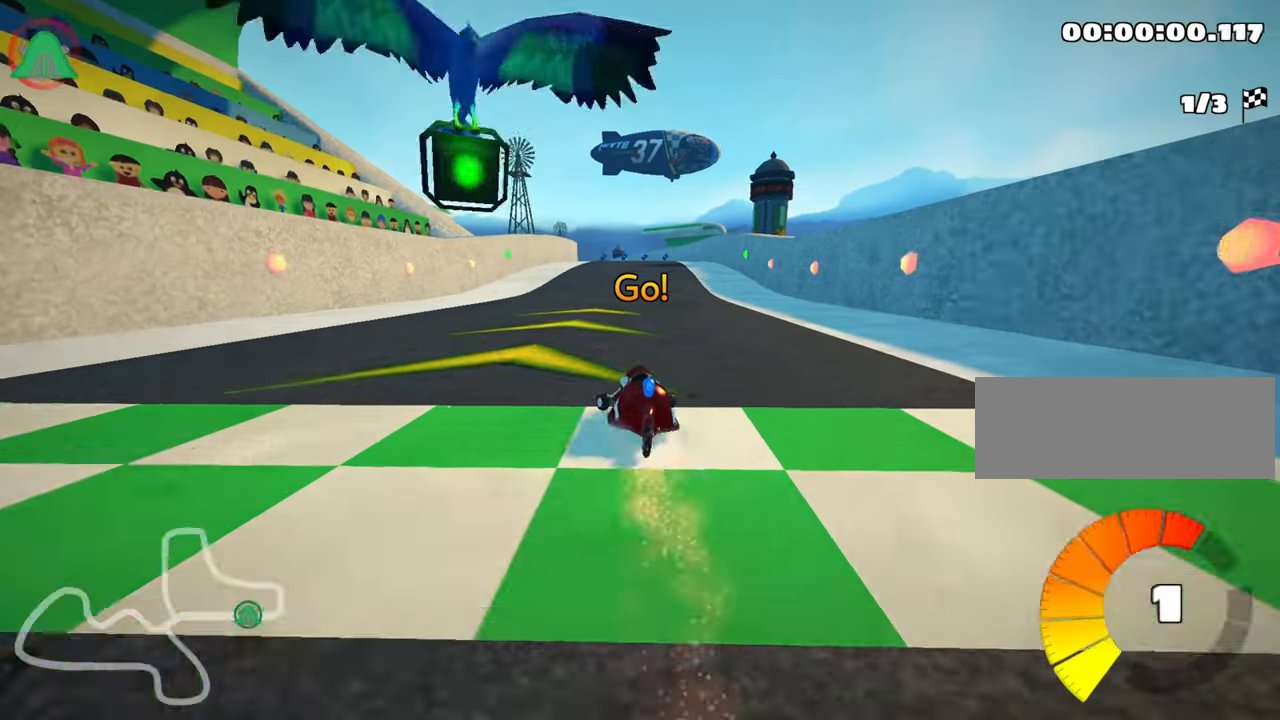
{"keys": ["left", "skid", "up"], "events": [[66, "left", "up"], [116, "skid", "down"], [133, "right", "down"], [300, "right", "up"], [333, "left", "down"]]}
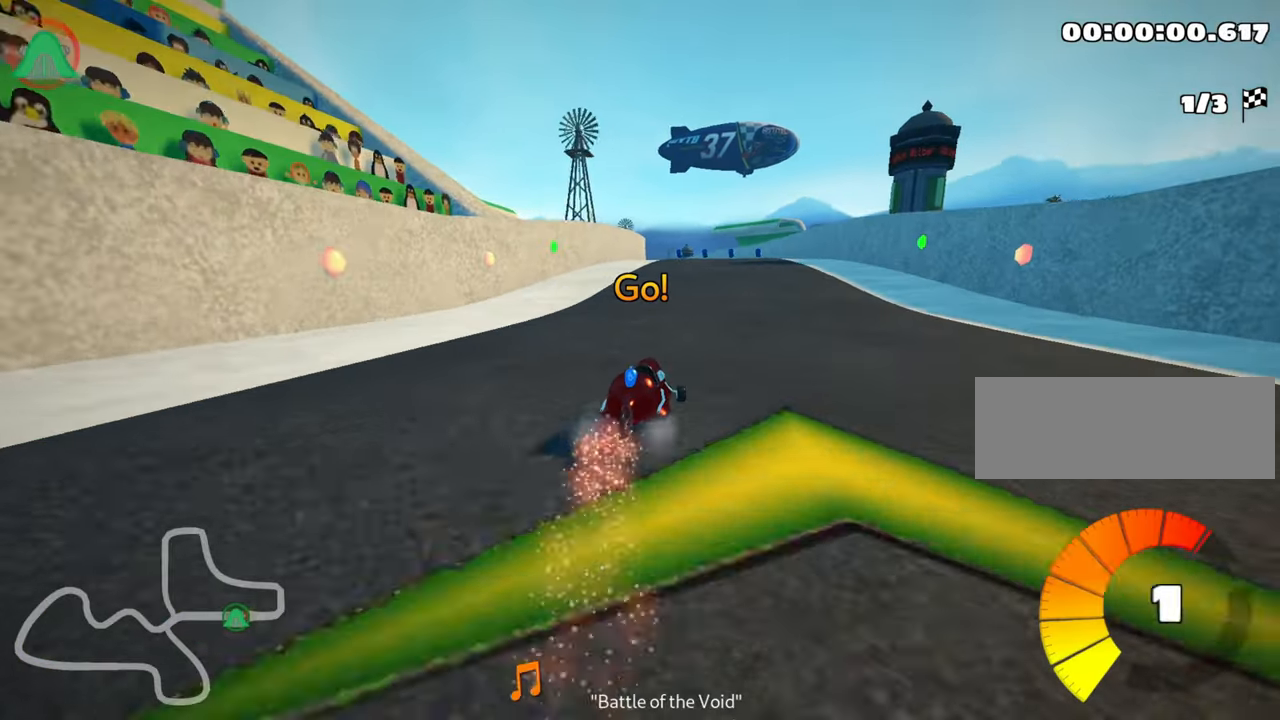
{"keys": ["left", "skid", "up"], "events": []}
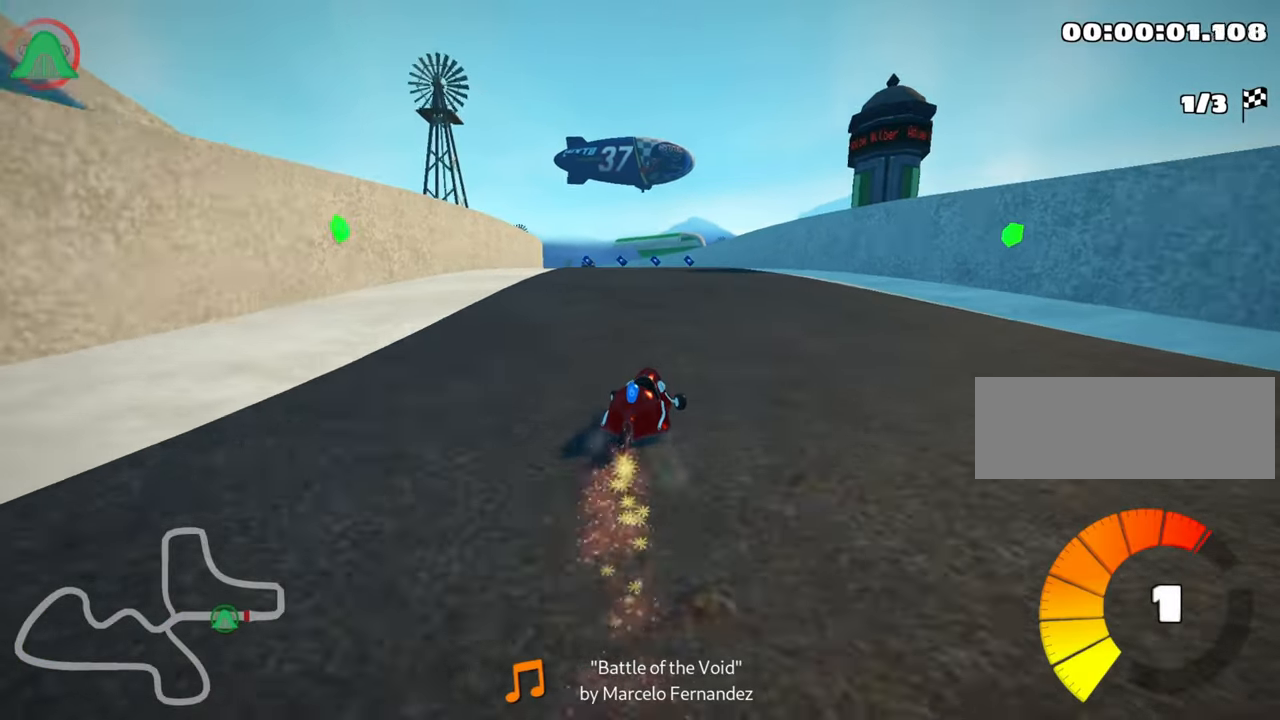
{"keys": ["left", "up"], "events": [[433, "skid", "up"]]}
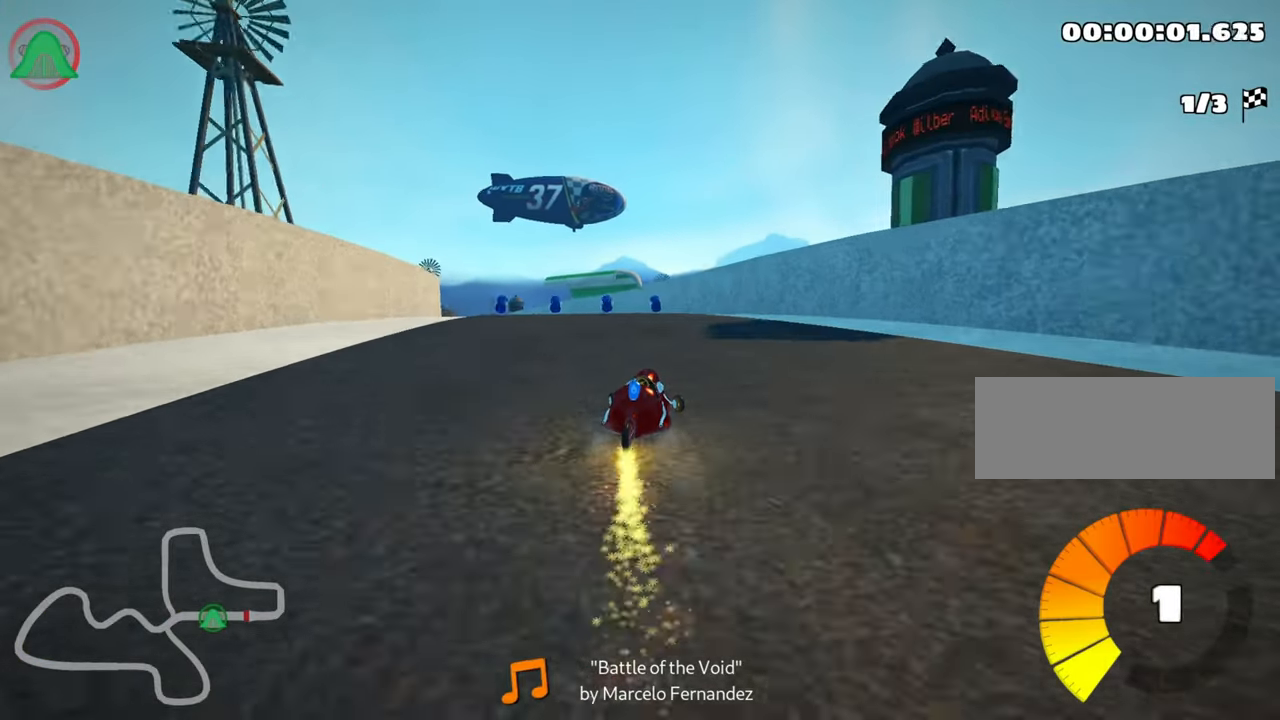
{"keys": ["up"], "events": [[116, "left", "up"]]}
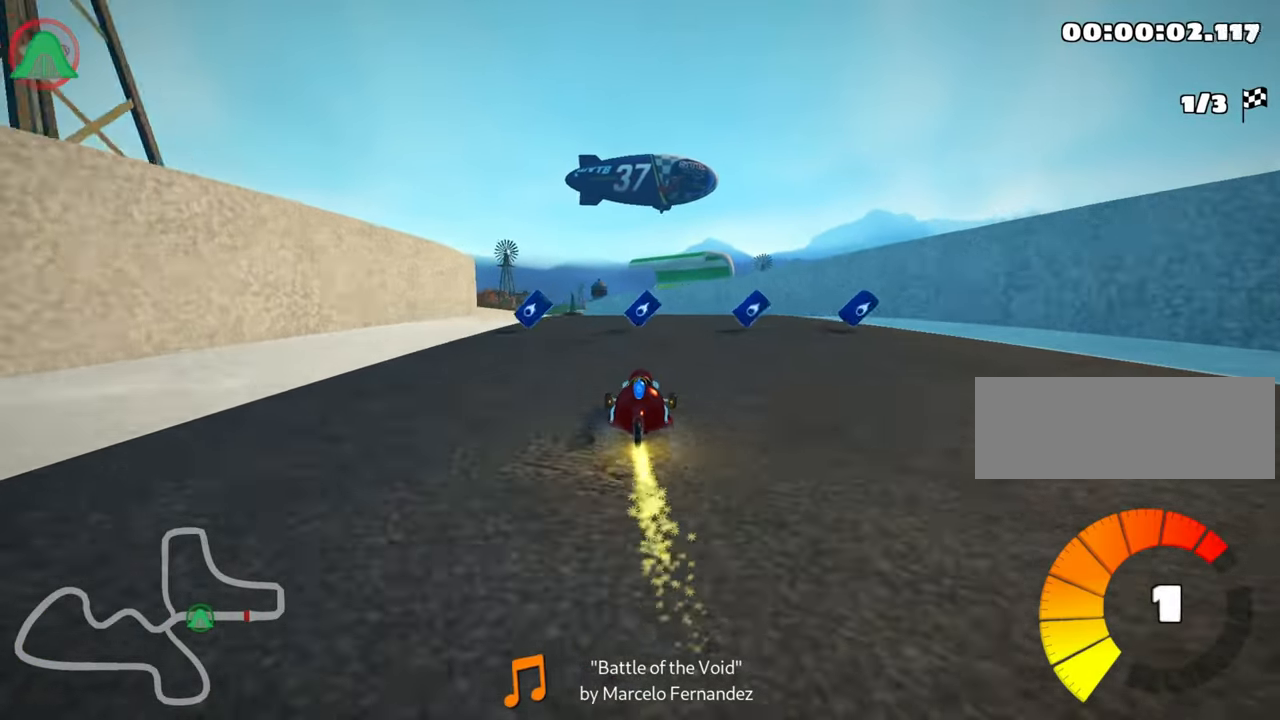
{"keys": ["up"], "events": [[133, "left", "down"], [416, "left", "up"]]}
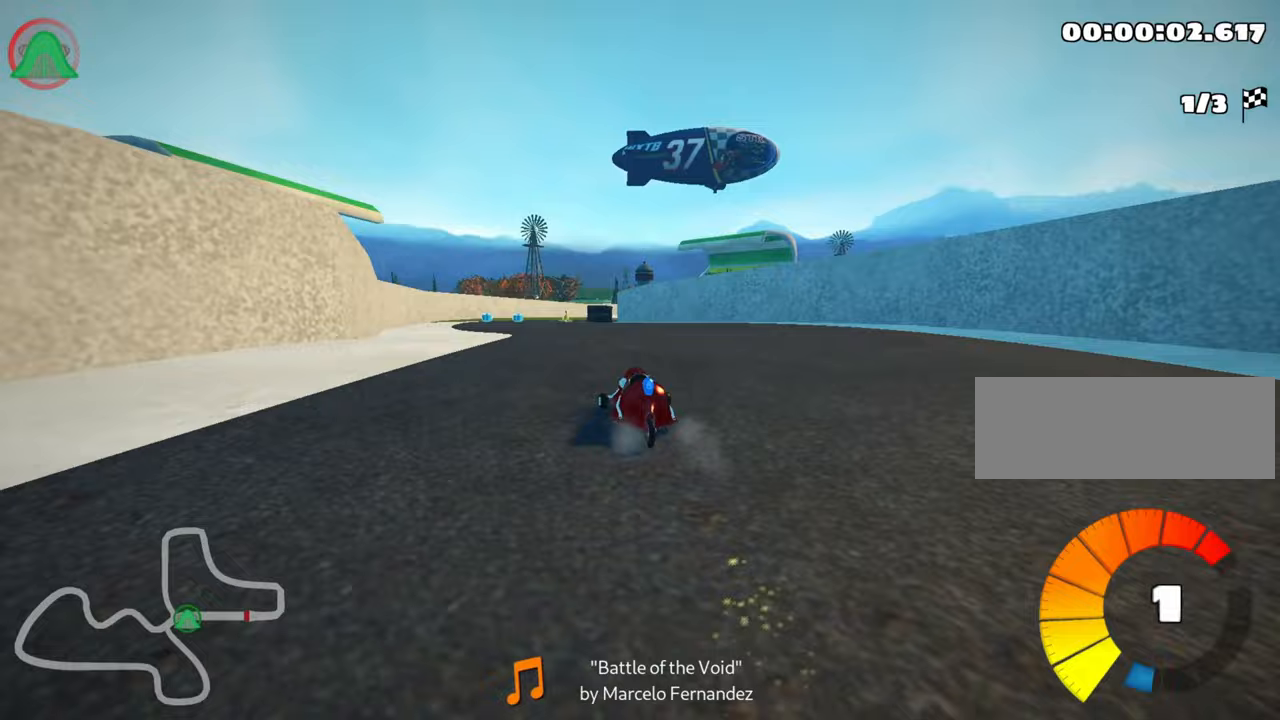
{"keys": ["up"], "events": []}
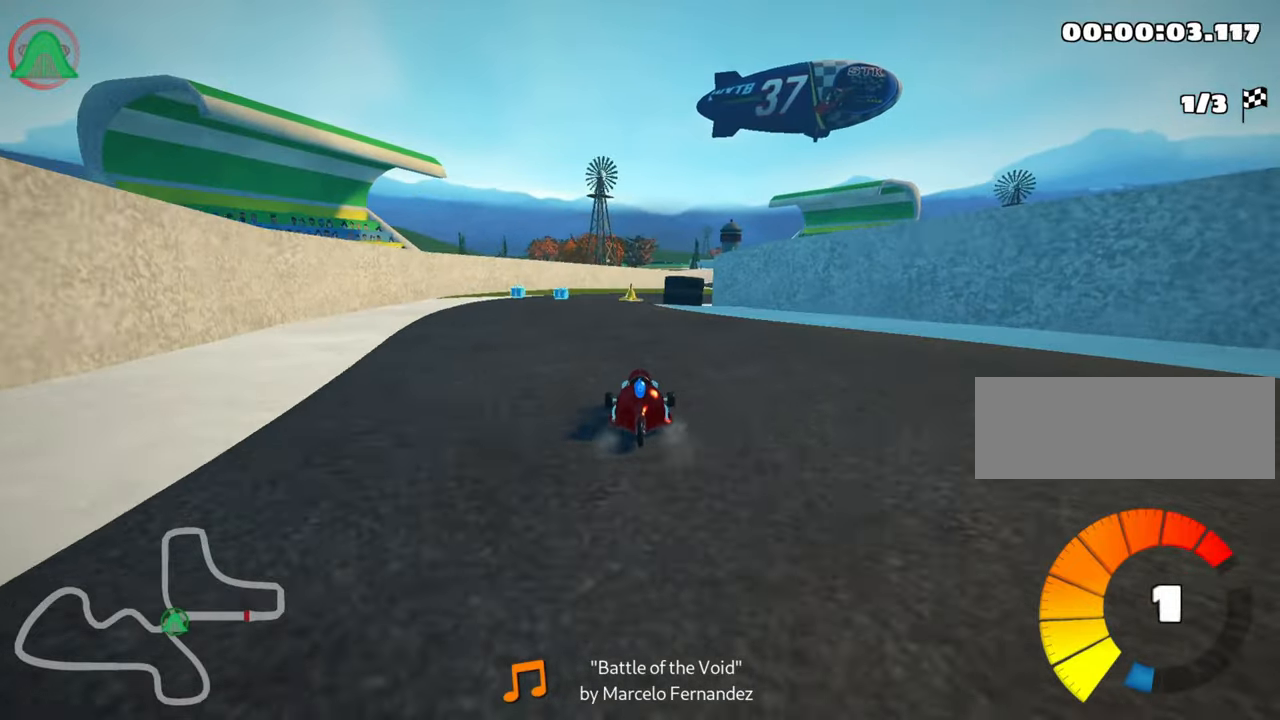
{"keys": ["right", "skid", "up"], "events": [[417, "skid", "down"], [450, "right", "down"]]}
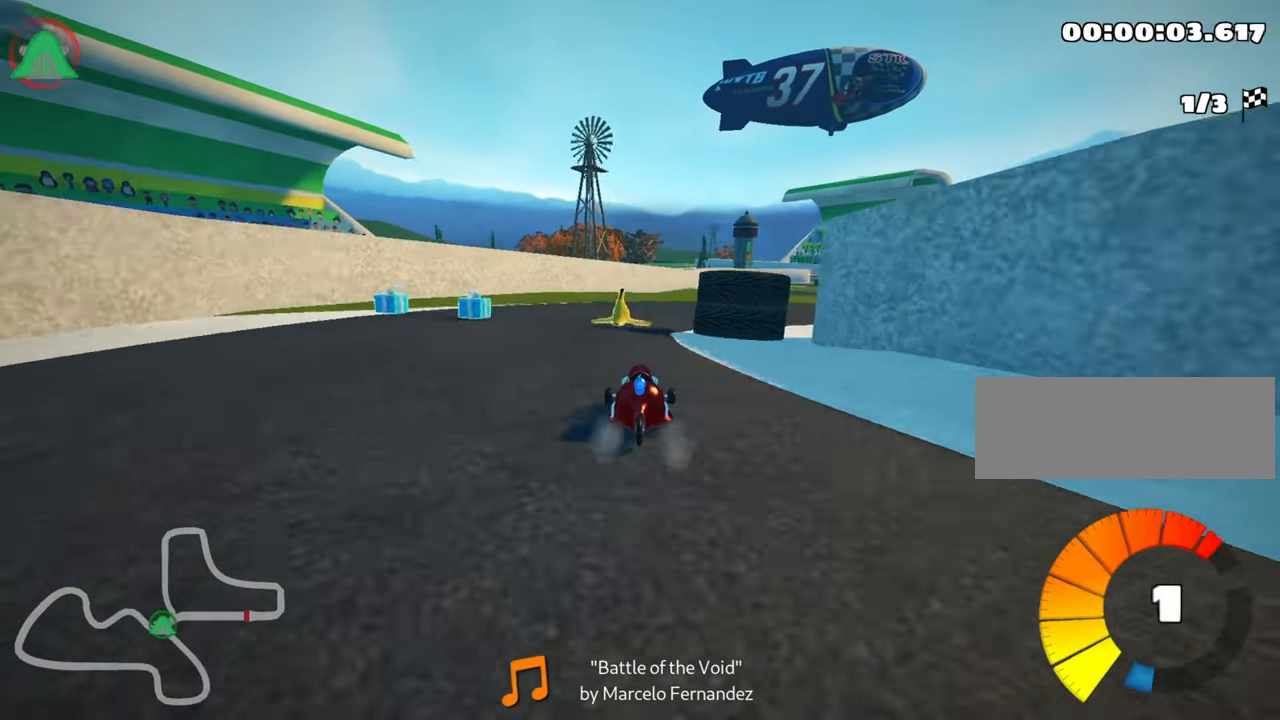
{"keys": ["up"], "events": [[67, "right", "up"], [100, "right", "down"], [250, "skid", "up"], [500, "right", "up"]]}
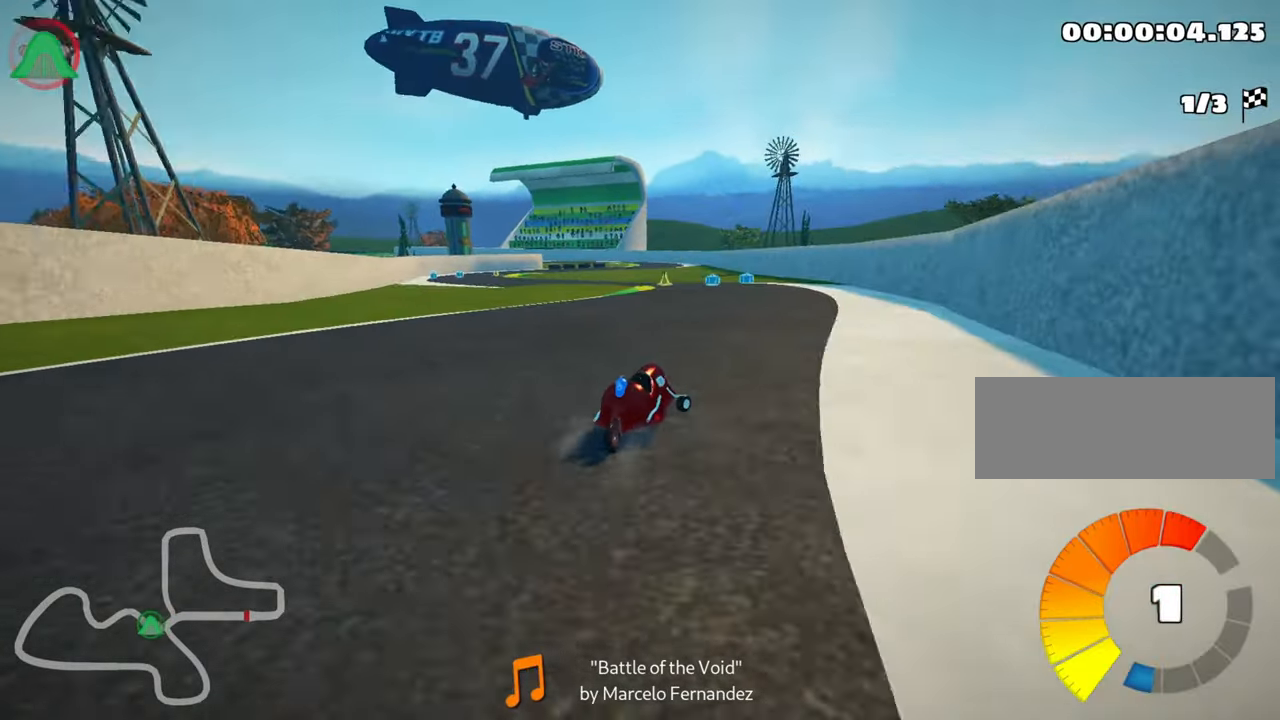
{"keys": ["left", "right", "skid", "up"], "events": [[117, "skid", "down"], [133, "left", "down"], [483, "right", "down"]]}
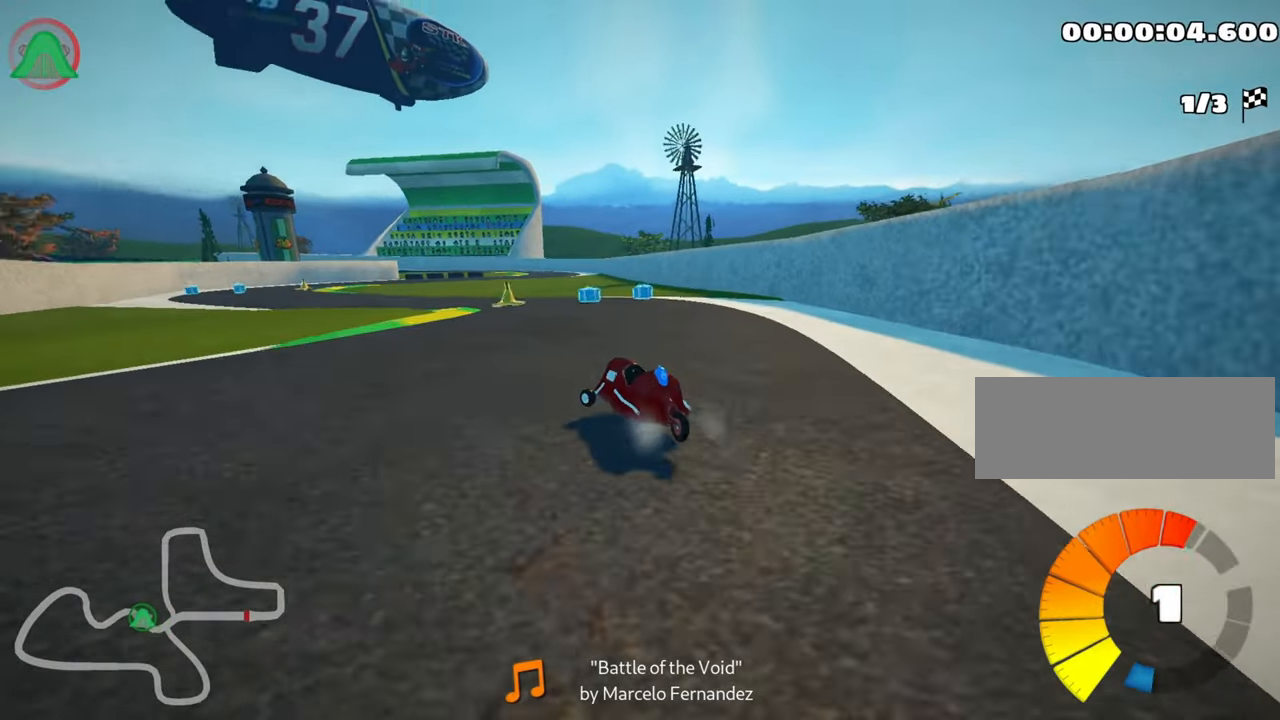
{"keys": ["left", "skid", "up"], "events": [[33, "left", "up"], [417, "left", "down"], [450, "right", "up"]]}
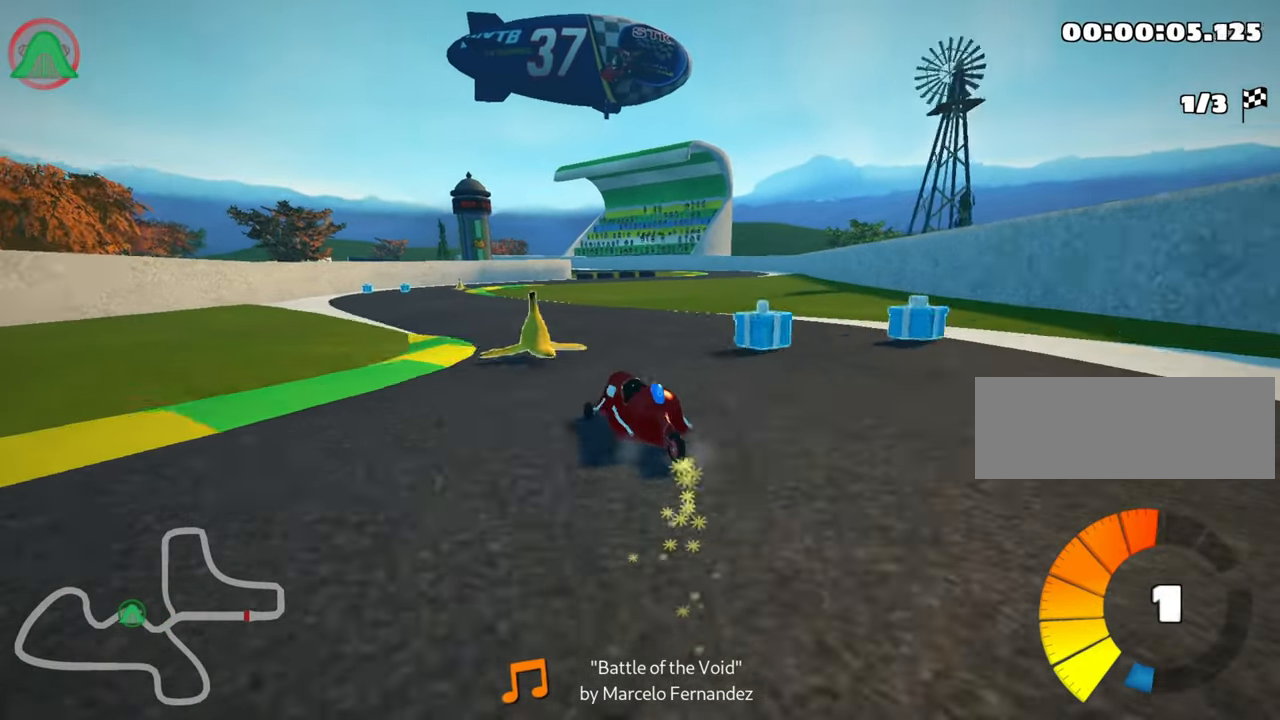
{"keys": ["up"], "events": [[17, "skid", "up"], [150, "left", "up"], [267, "nitro", "down"], [400, "nitro", "up"]]}
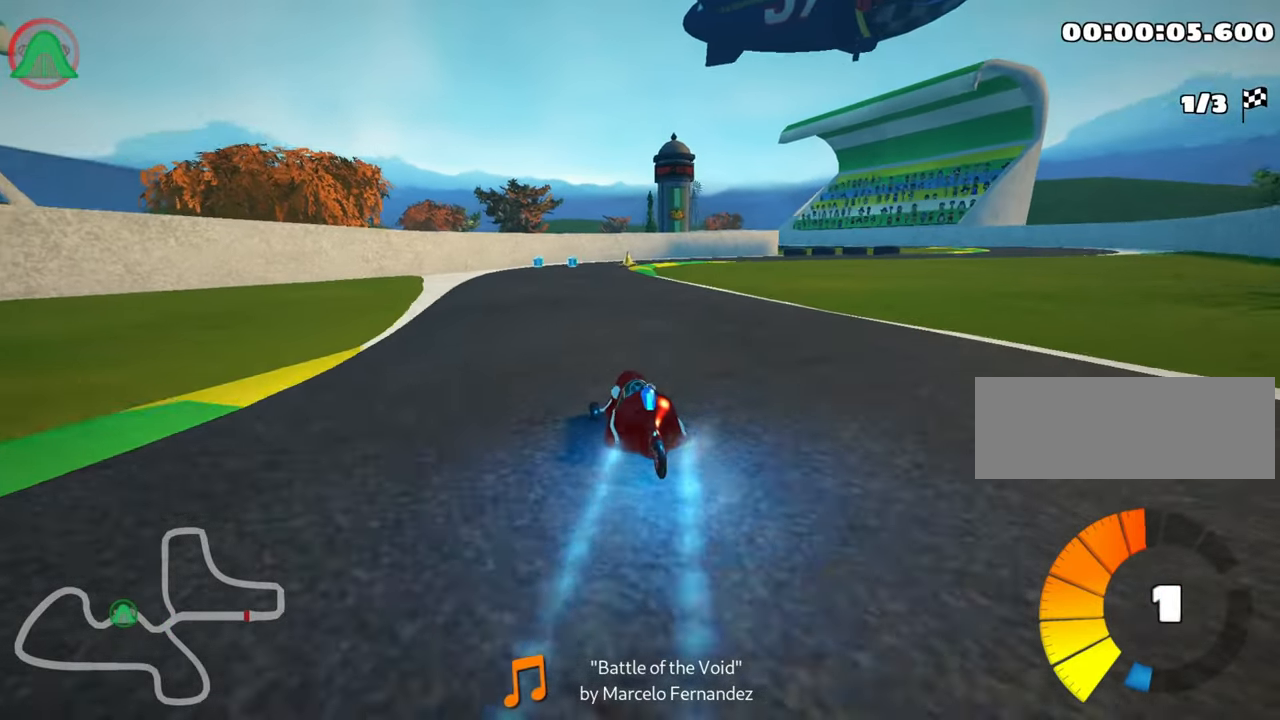
{"keys": ["right", "skid", "up"], "events": [[467, "skid", "down"], [500, "right", "down"]]}
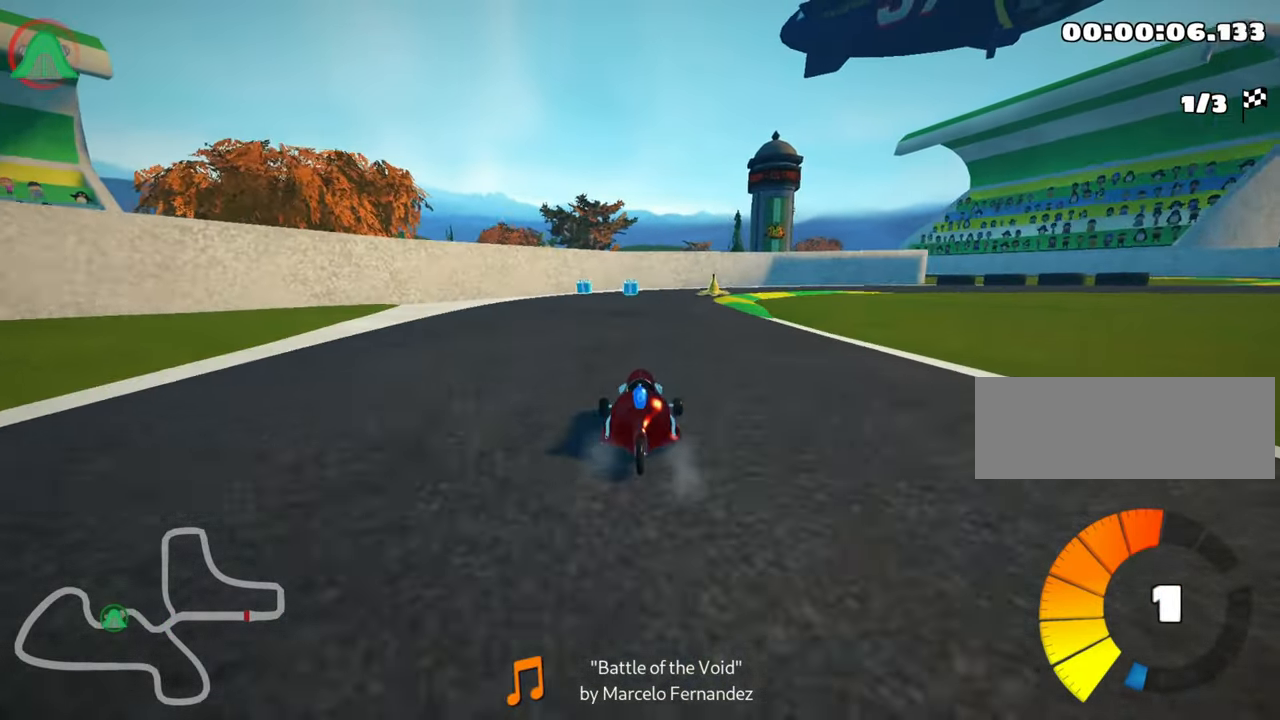
{"keys": ["right", "skid", "up"], "events": [[200, "right", "up"], [250, "left", "down"], [333, "left", "up"], [350, "right", "down"]]}
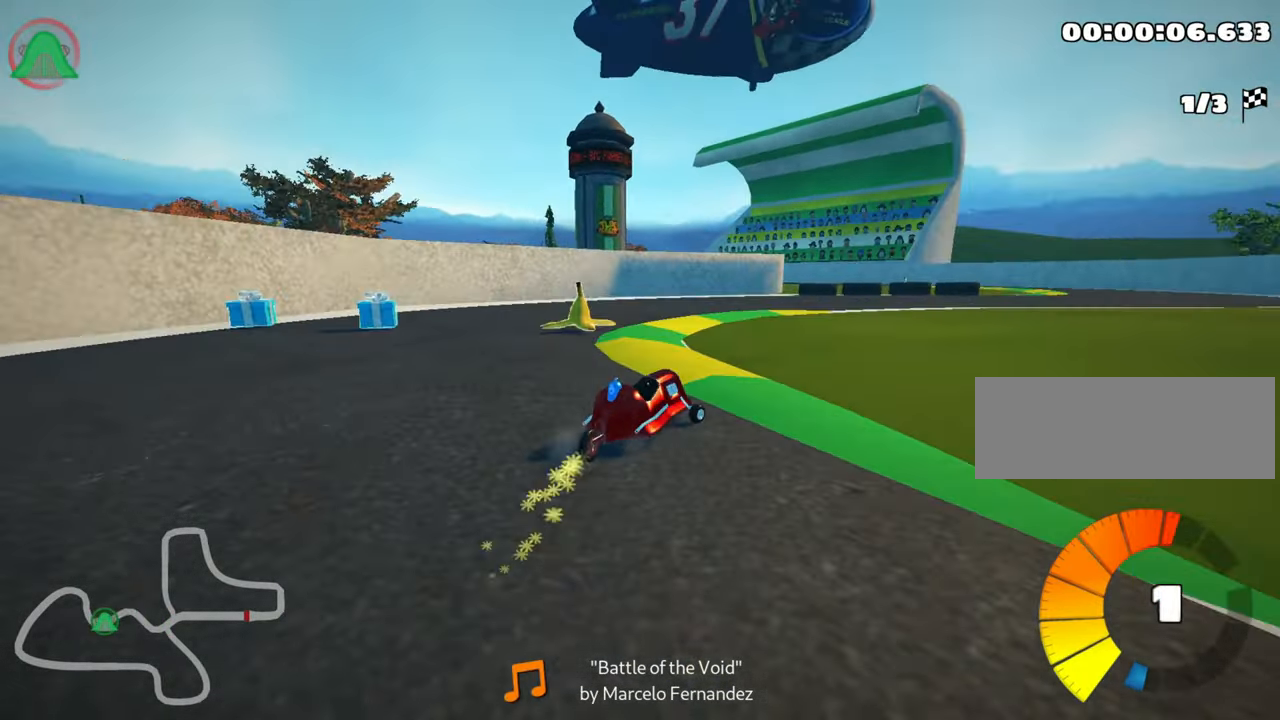
{"keys": ["up"], "events": [[267, "skid", "up"], [317, "right", "up"]]}
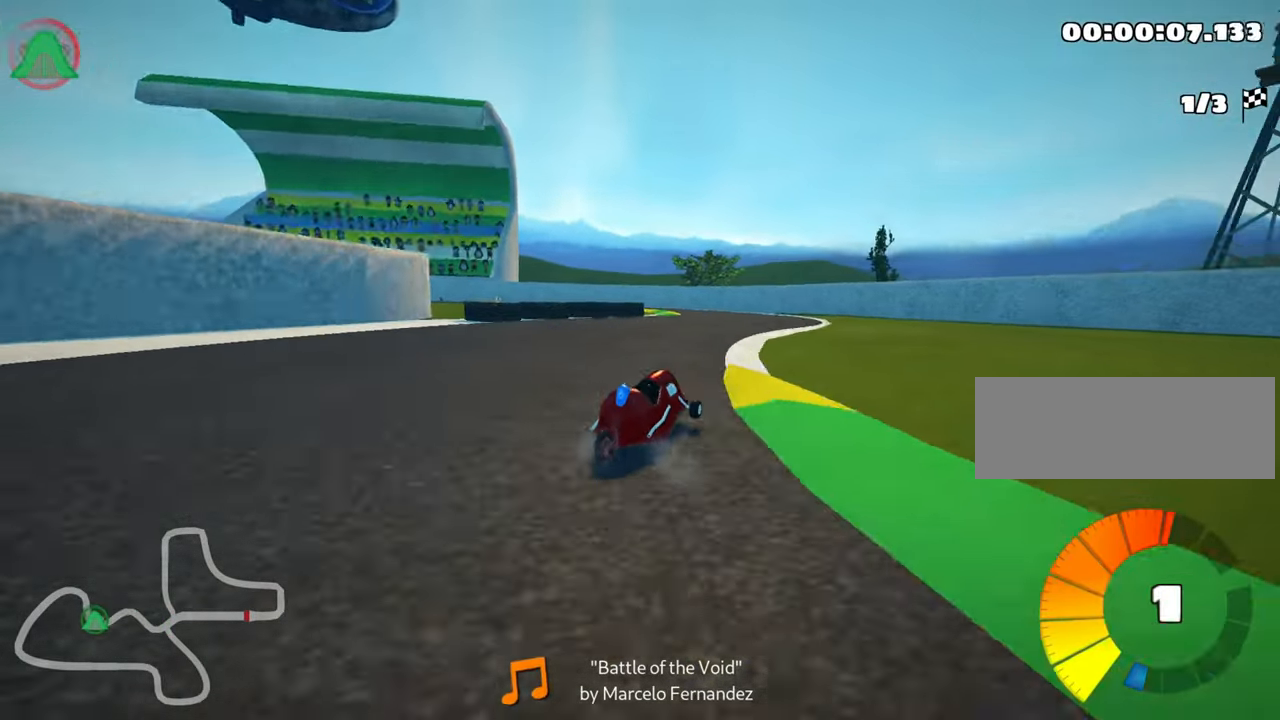
{"keys": ["left", "skid", "up"], "events": [[33, "right", "down"], [217, "right", "up"], [283, "skid", "down"], [333, "left", "down"]]}
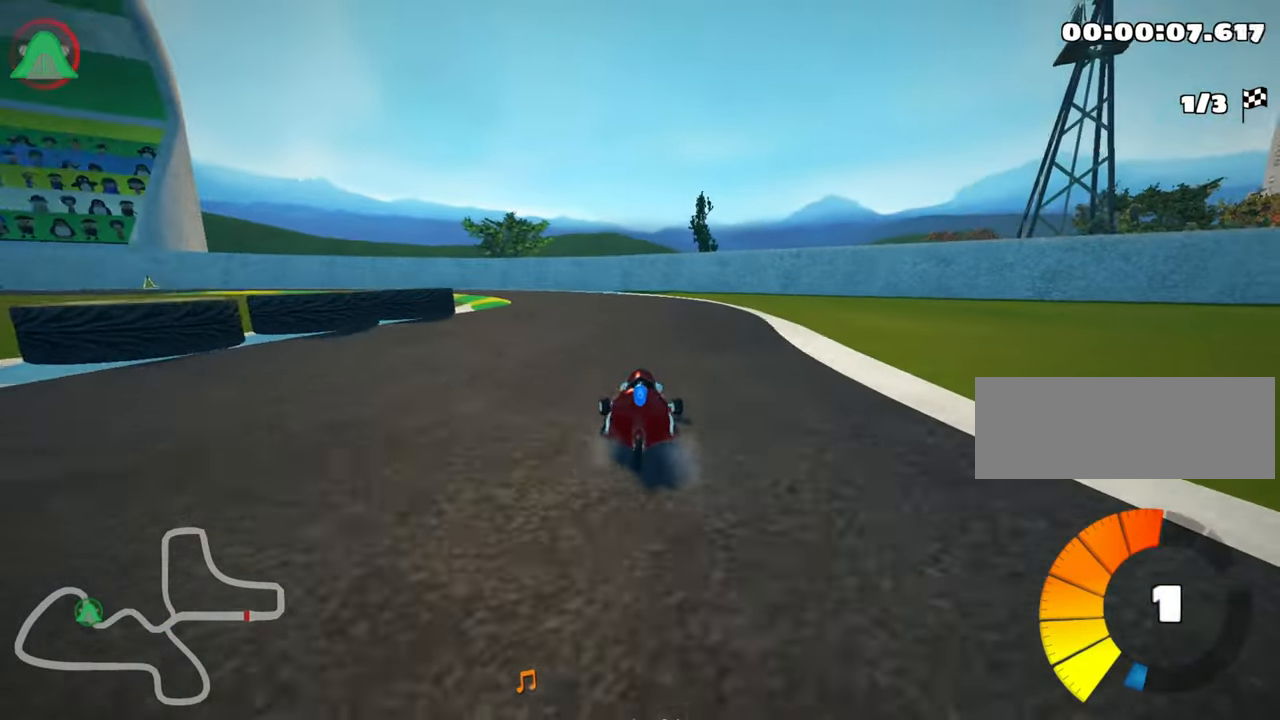
{"keys": ["skid", "up"], "events": [[17, "left", "up"], [84, "right", "down"], [134, "right", "up"], [317, "left", "down"], [467, "left", "up"]]}
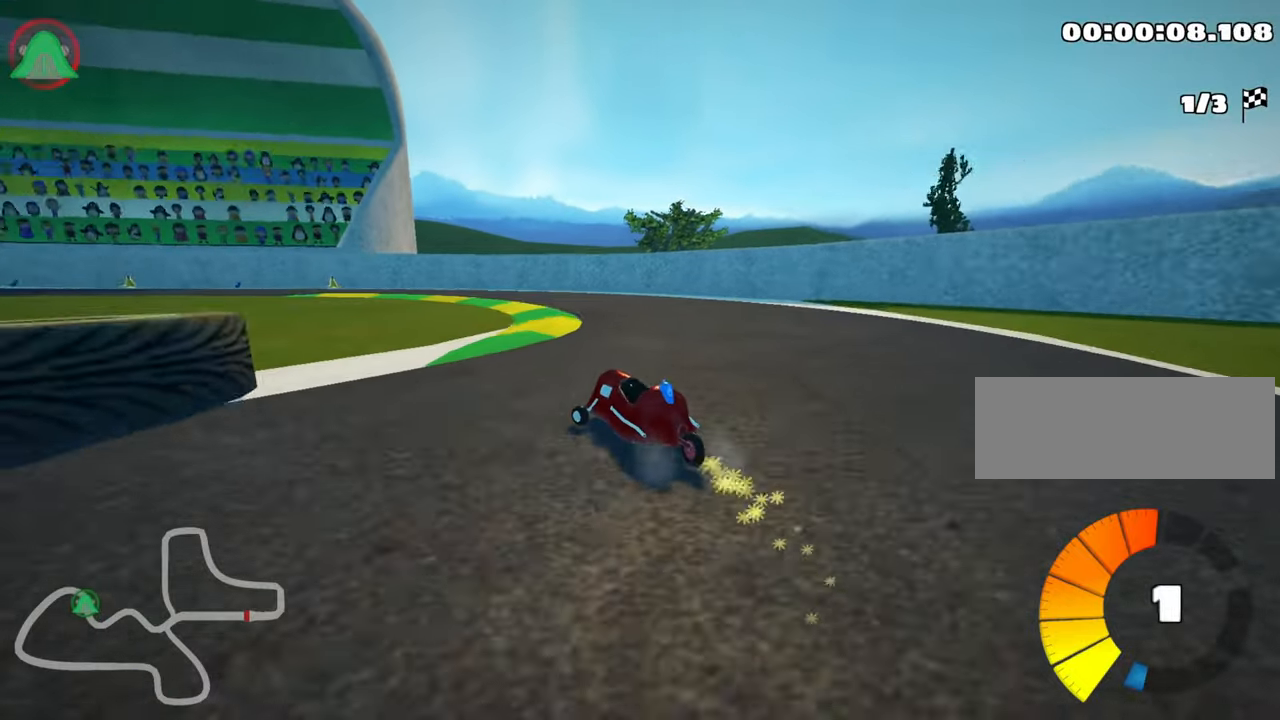
{"keys": ["left", "skid", "up"], "events": [[317, "left", "down"]]}
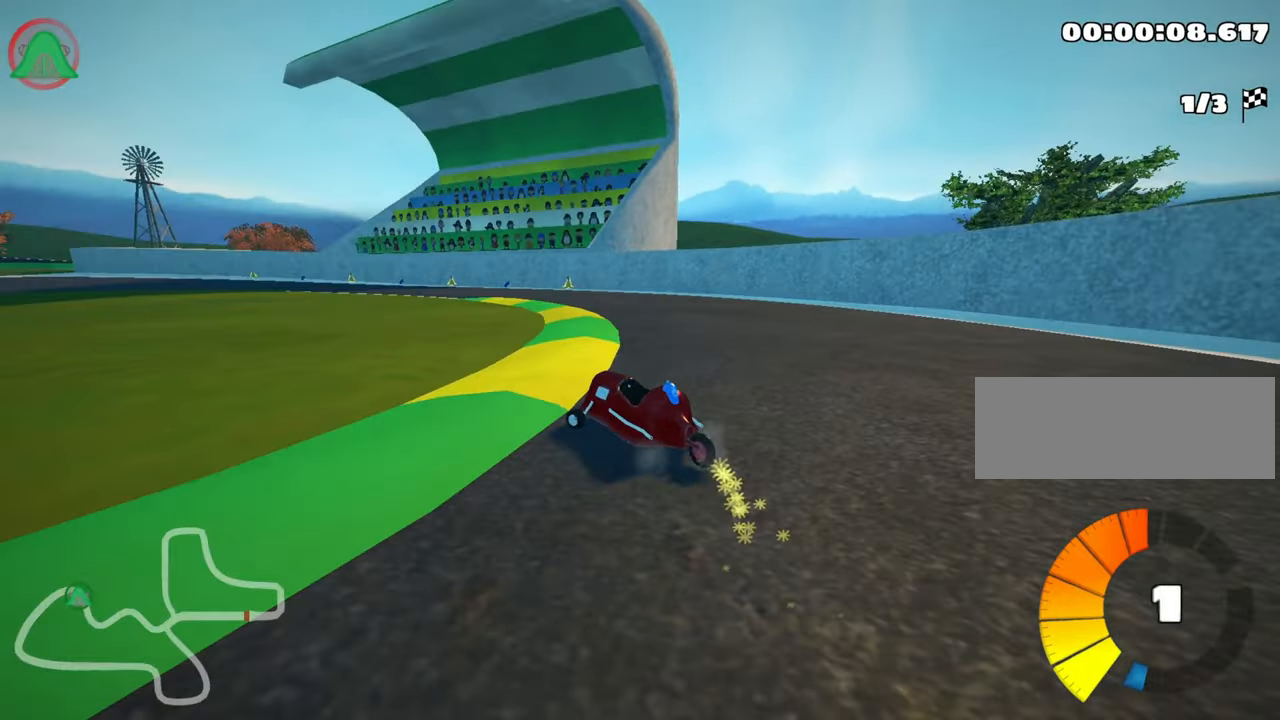
{"keys": ["left", "skid", "up"], "events": []}
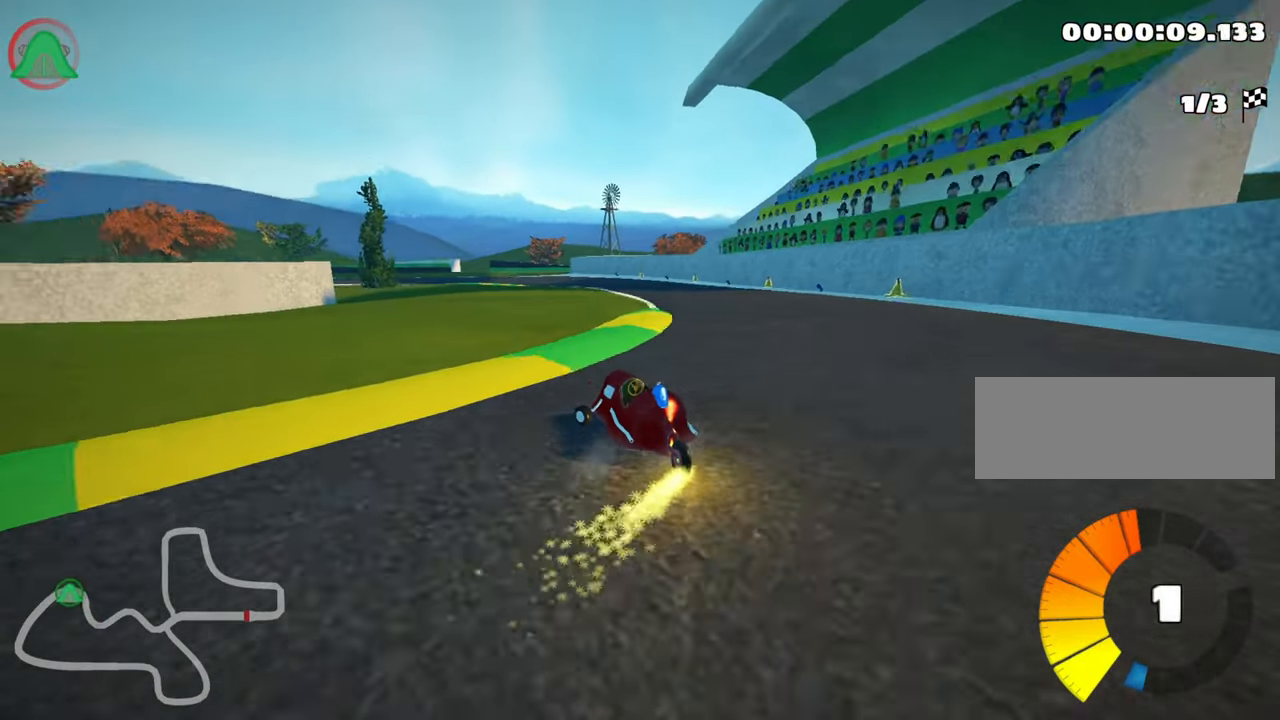
{"keys": ["nitro", "right", "skid", "up"], "events": [[284, "right", "down"], [384, "left", "up"], [450, "nitro", "down"]]}
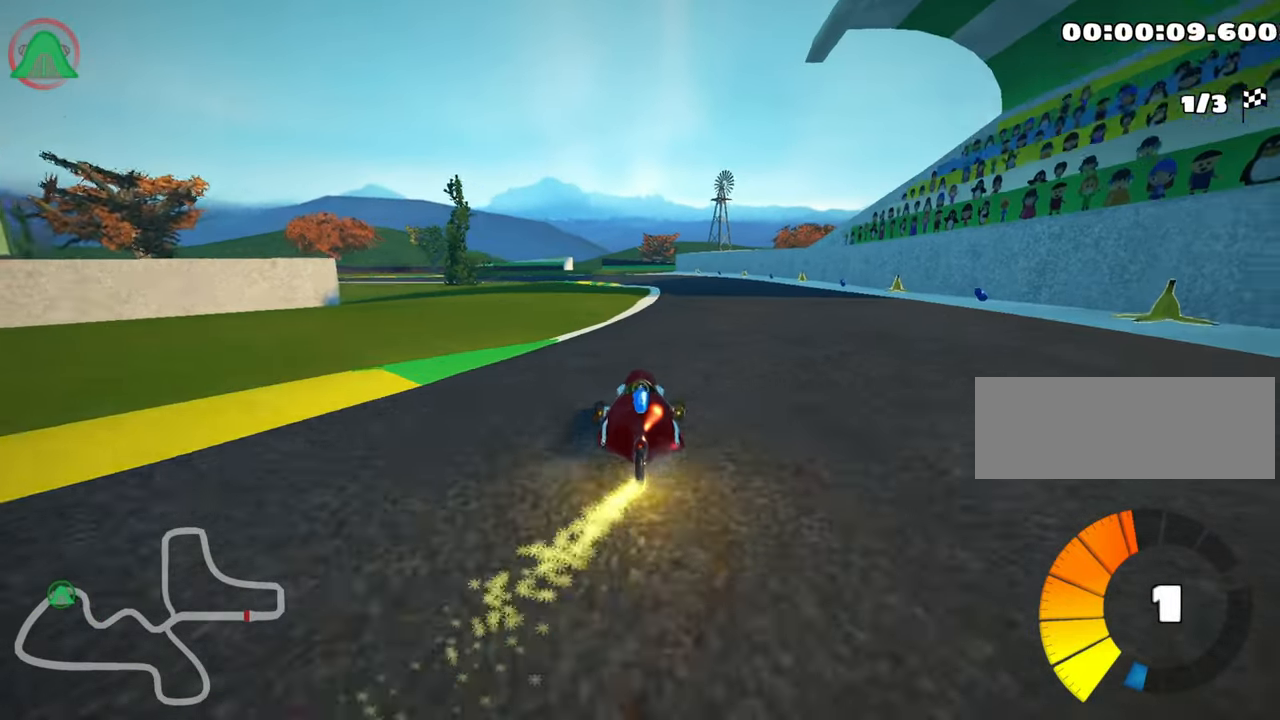
{"keys": ["right", "skid", "up"], "events": [[67, "nitro", "up"]]}
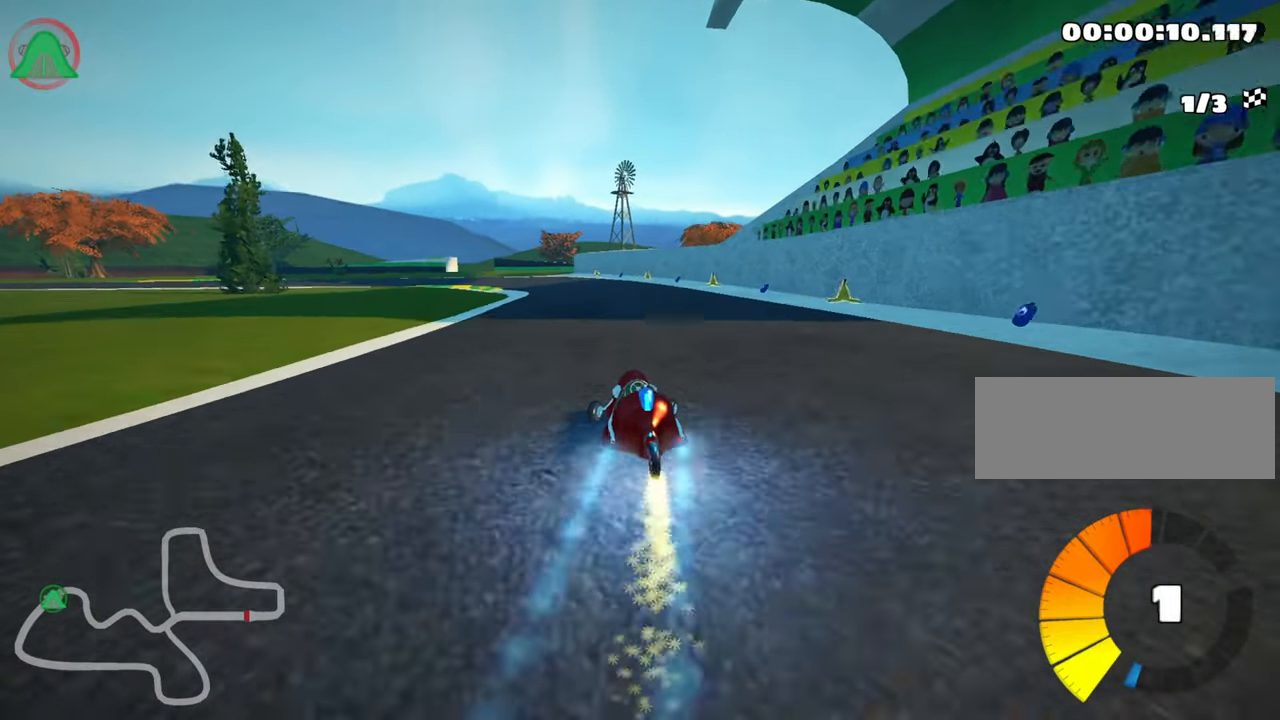
{"keys": ["right", "skid", "up"], "events": [[117, "left", "down"], [217, "right", "up"], [267, "right", "down"], [334, "left", "up"]]}
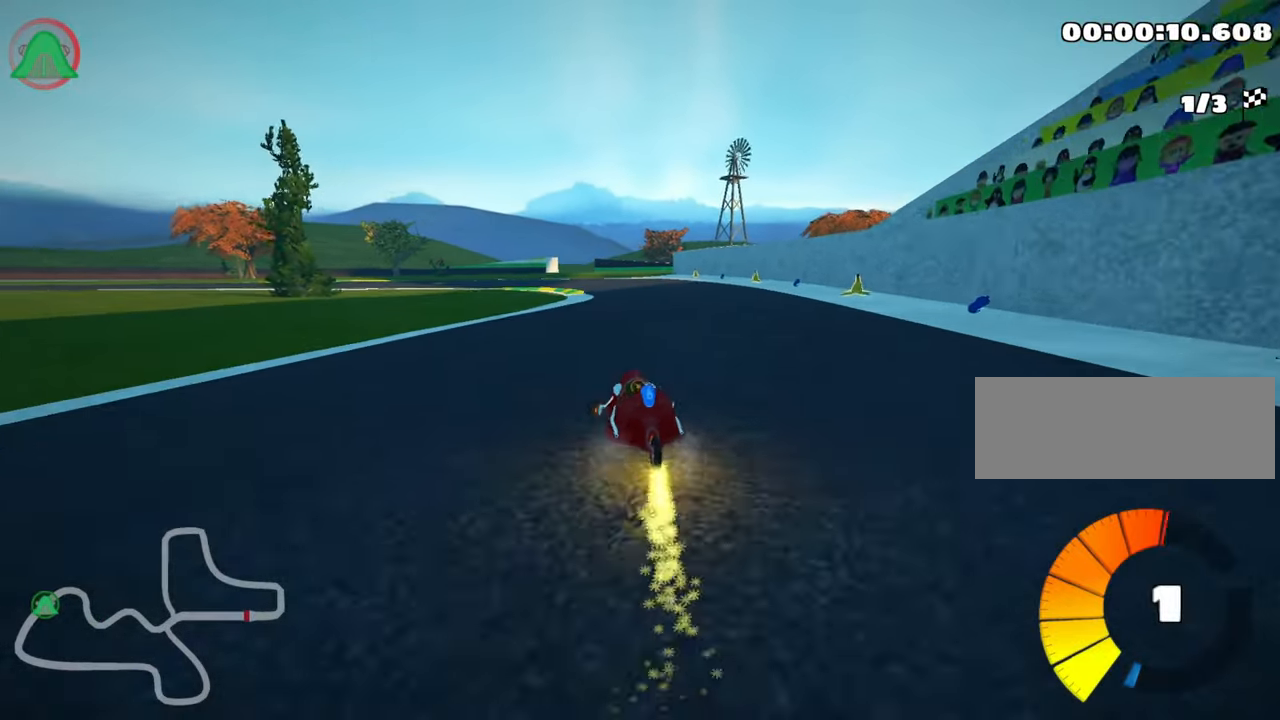
{"keys": ["up"], "events": [[417, "skid", "up"], [467, "right", "up"]]}
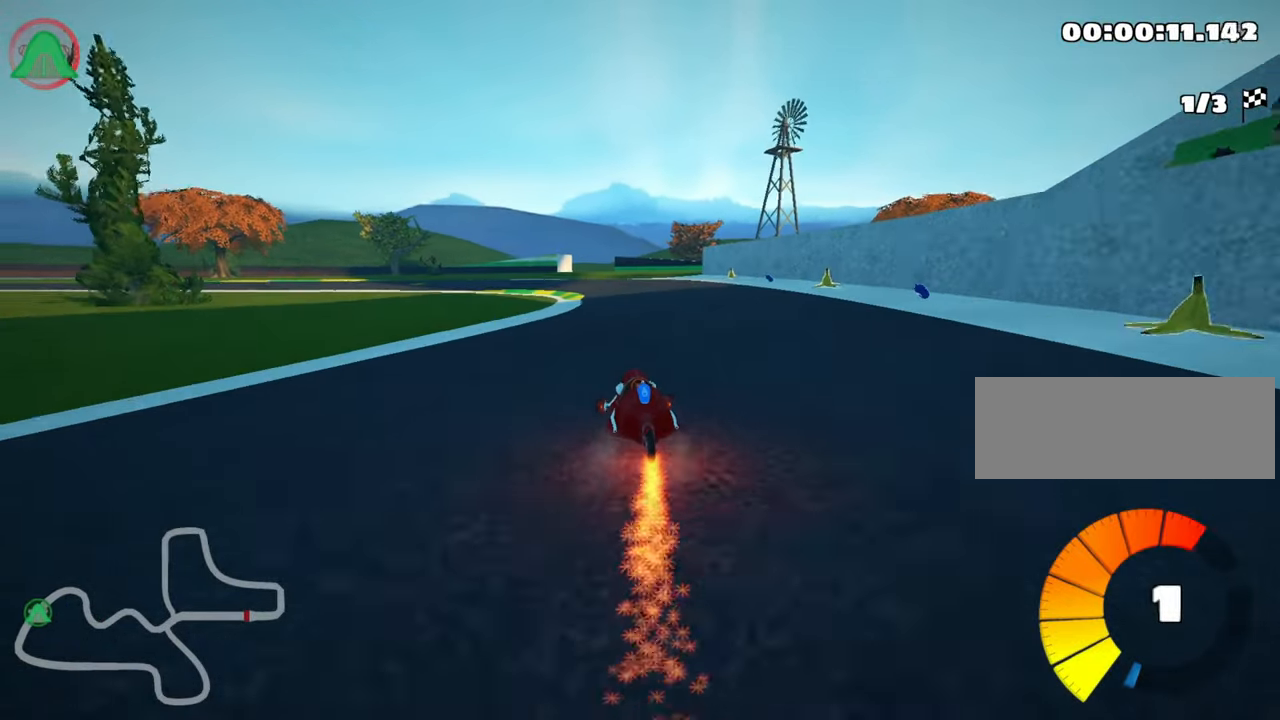
{"keys": ["up"], "events": []}
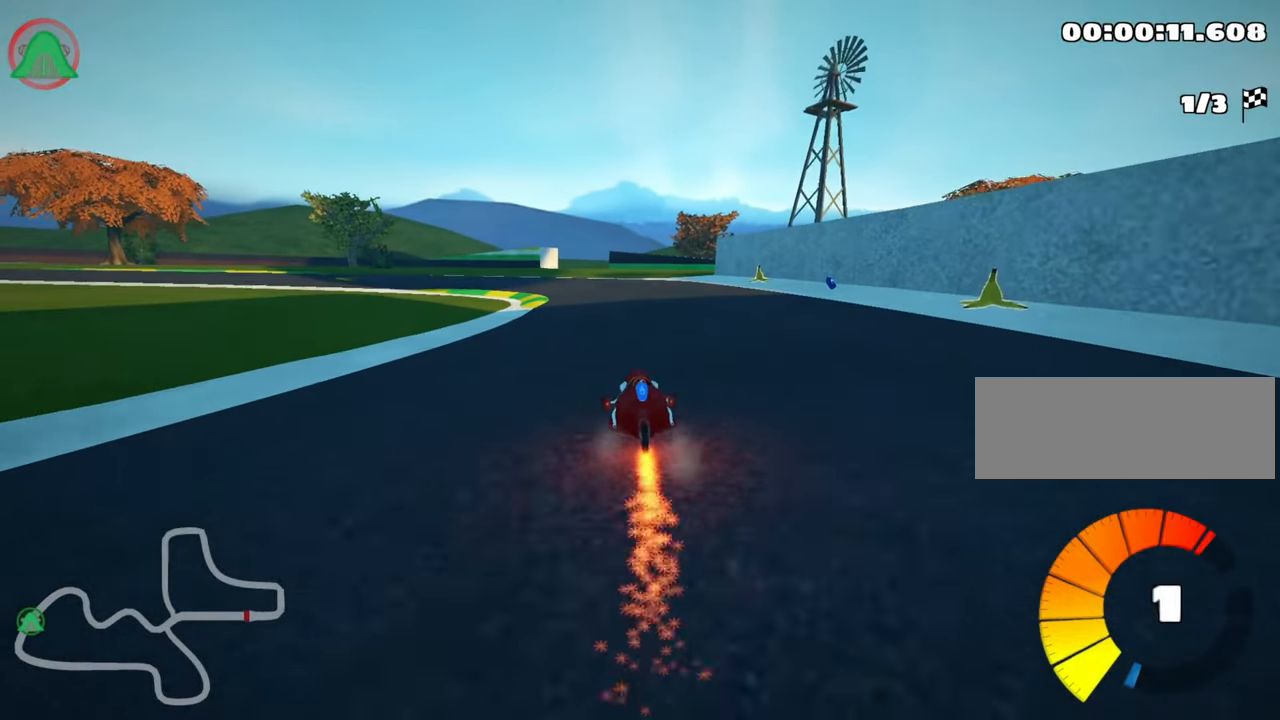
{"keys": ["skid", "up"], "events": [[284, "skid", "down"], [317, "left", "down"], [467, "left", "up"]]}
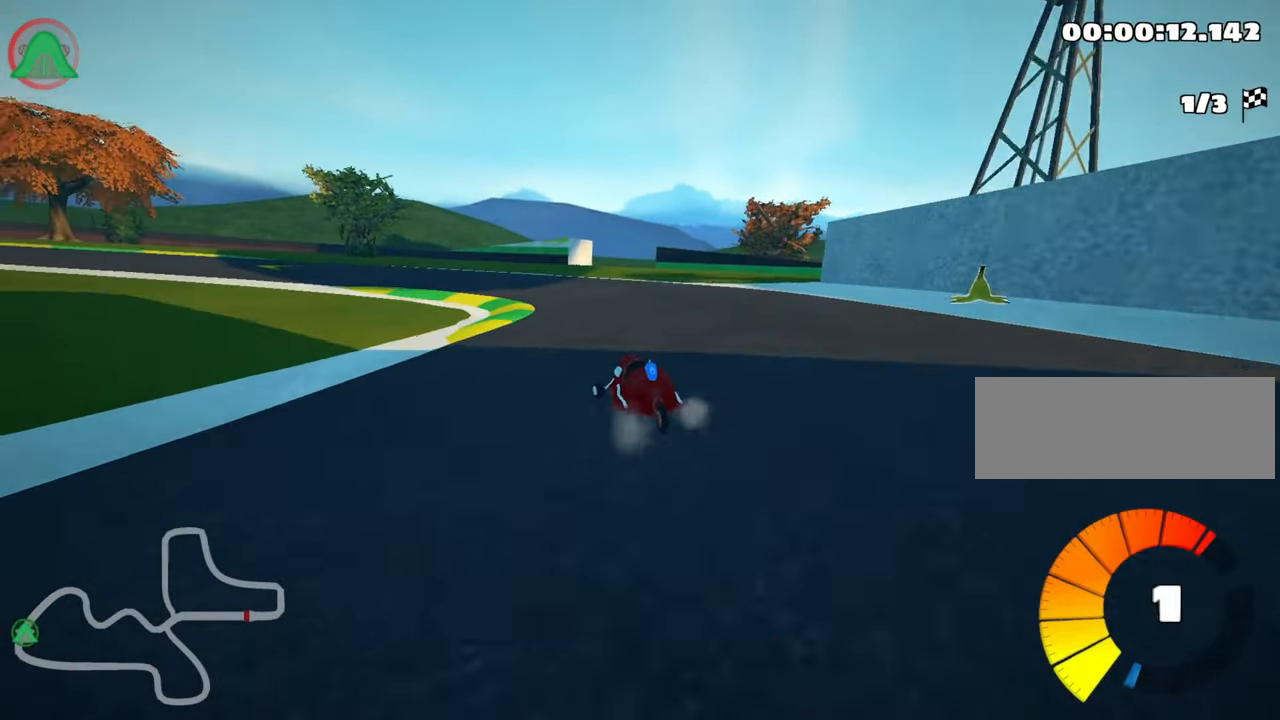
{"keys": ["left", "skid", "up"], "events": [[367, "left", "down"]]}